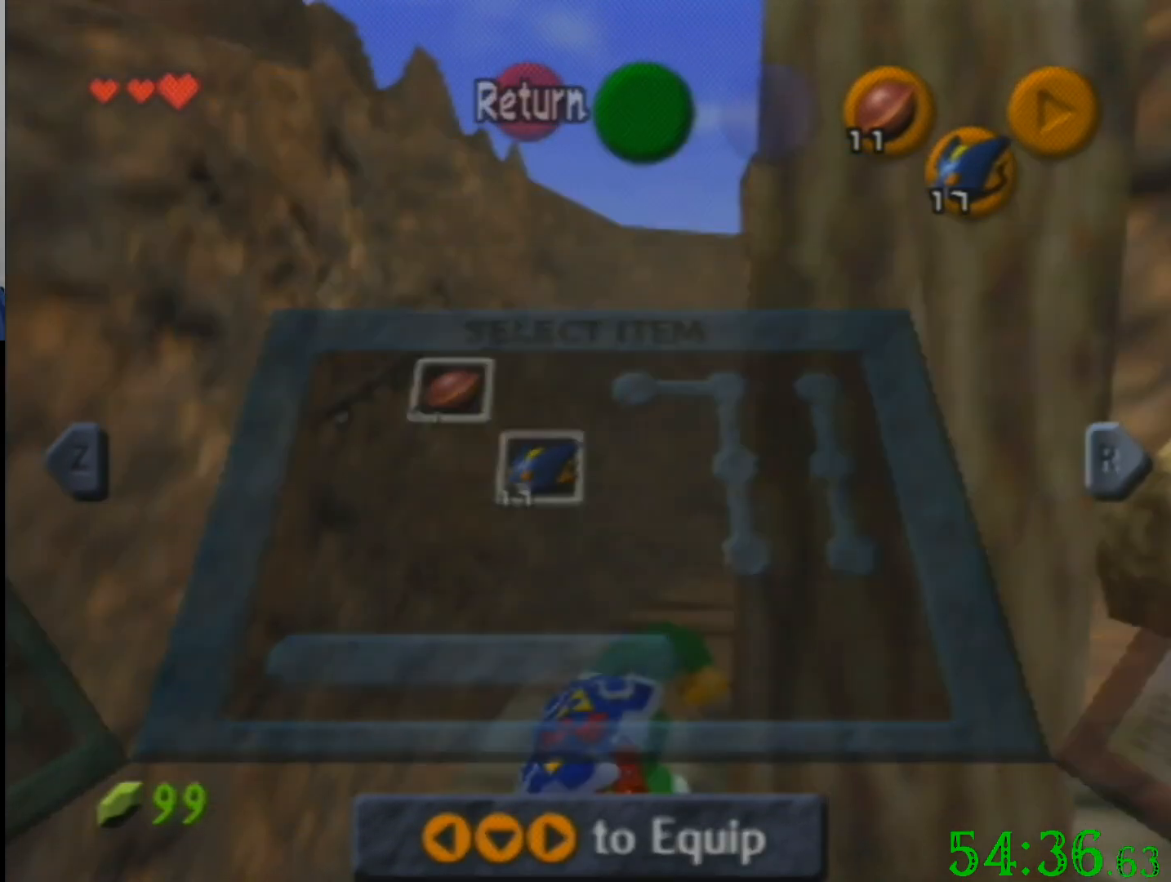
Gameplay with a controller (Nintendo layout); each line is a JSON object with the inputs held at the frame after it. "events" lists button and stick changes between this image and that frame as [ms after this image, input, new state], when the widget could be followed in between. Not read: A B L3 R3 Z.
{"buttons": [], "left_stick": "down-left", "events": []}
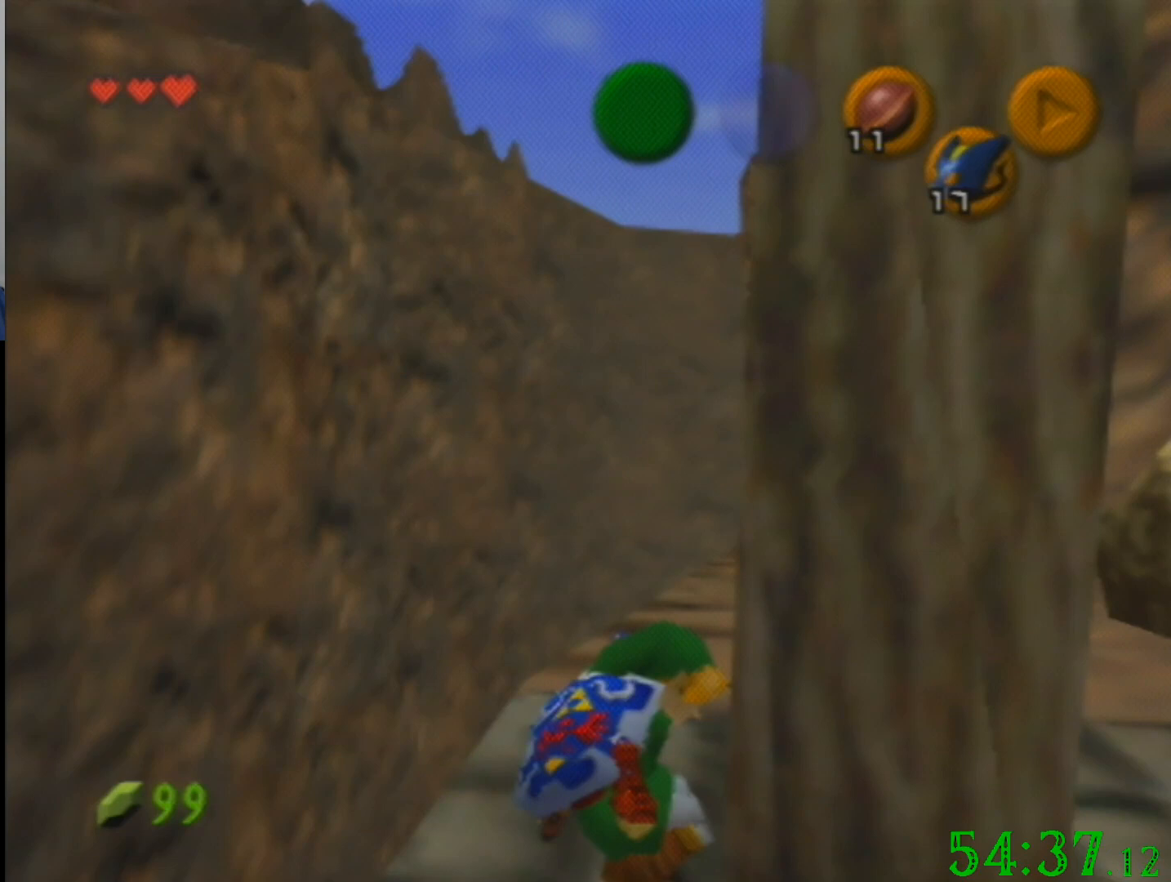
{"buttons": [], "left_stick": "down-left", "events": []}
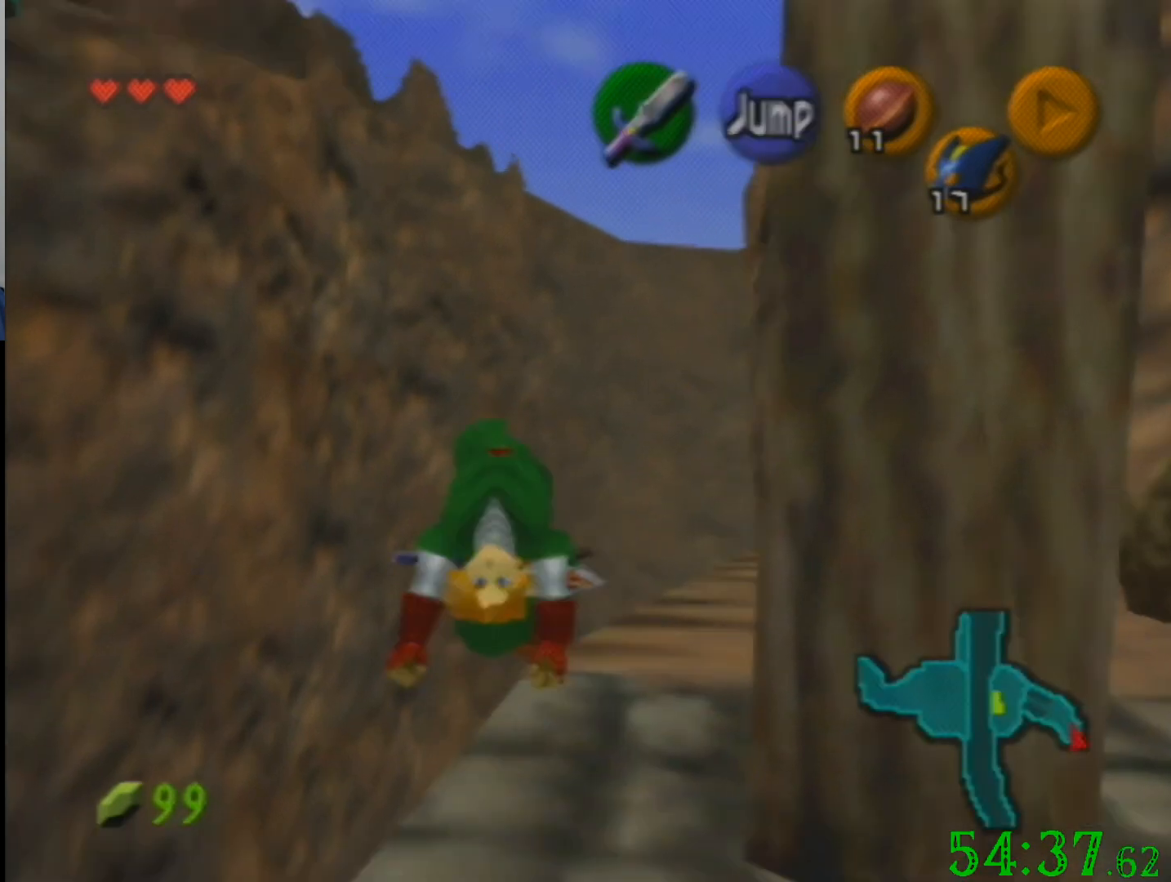
{"buttons": [], "left_stick": "center", "events": [[167, "left_stick", "center"]]}
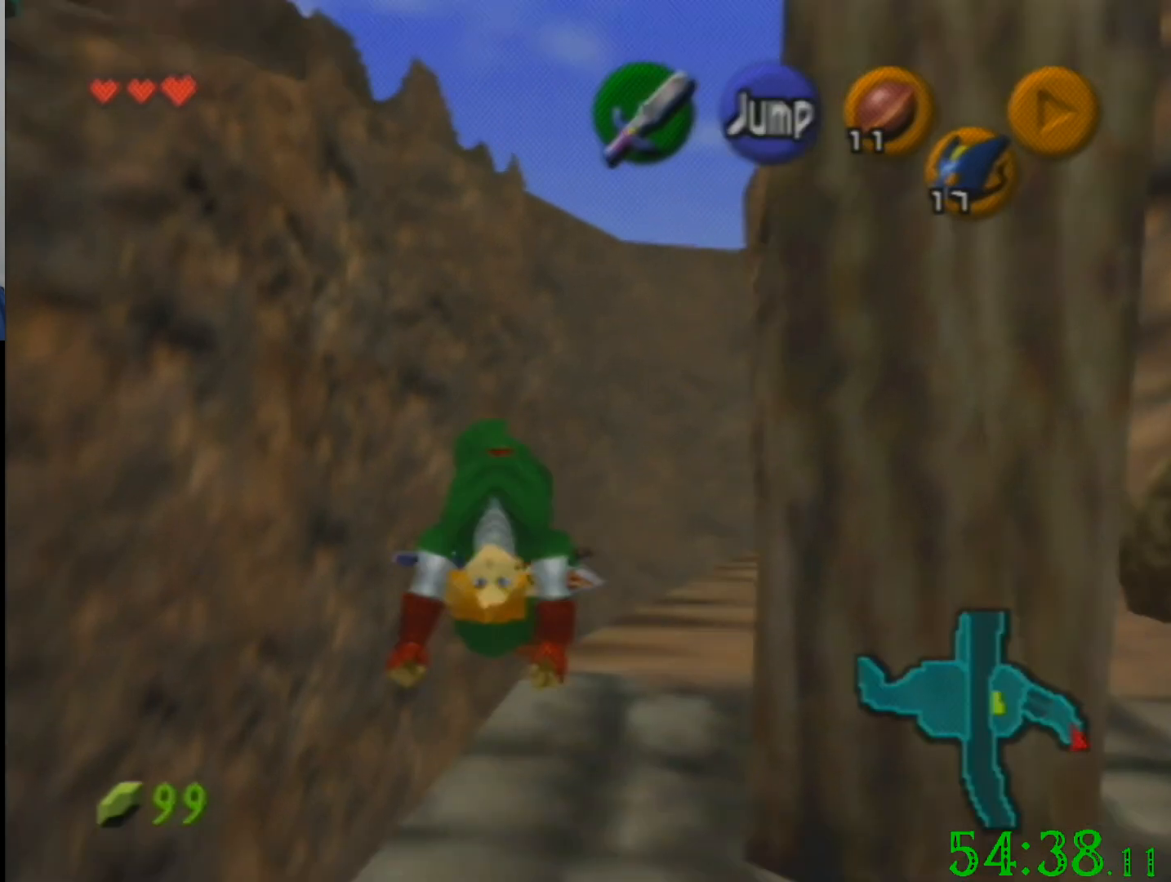
{"buttons": [], "left_stick": "center", "events": []}
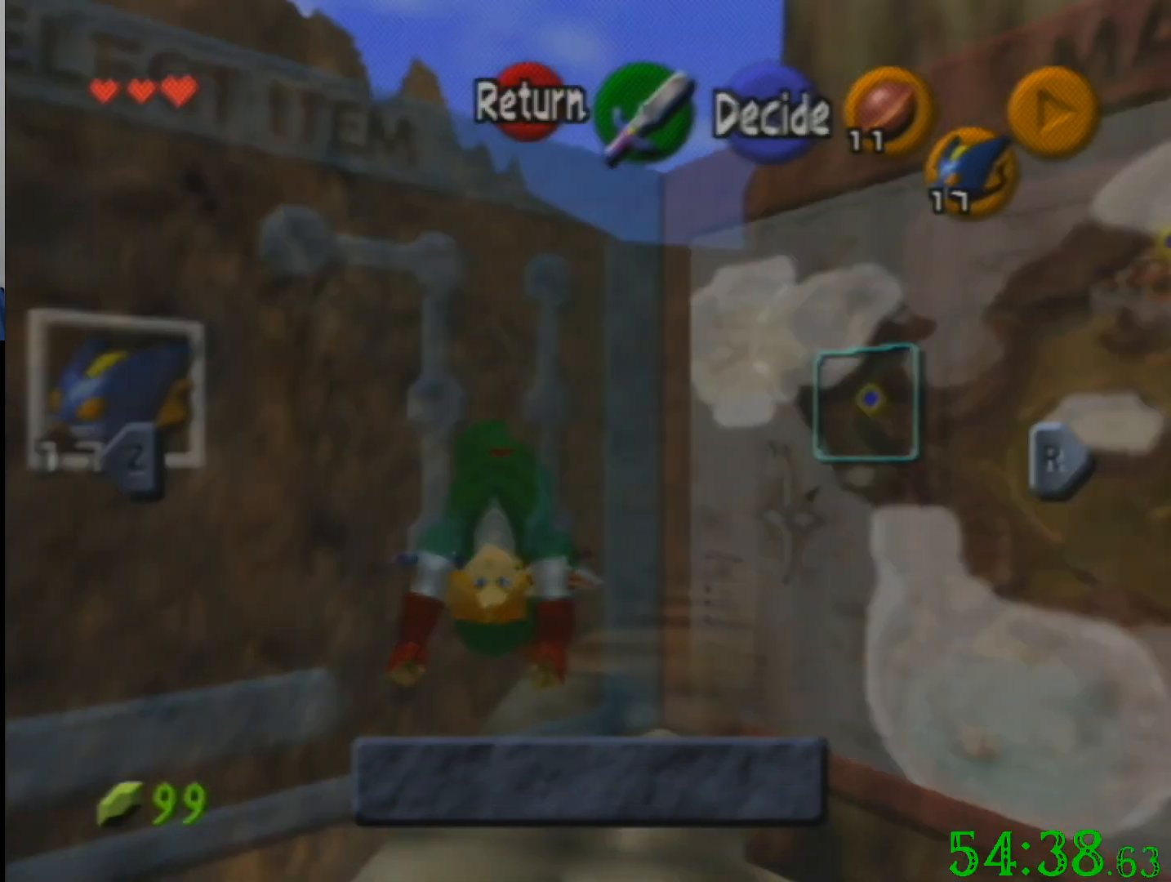
{"buttons": [], "left_stick": "center", "events": []}
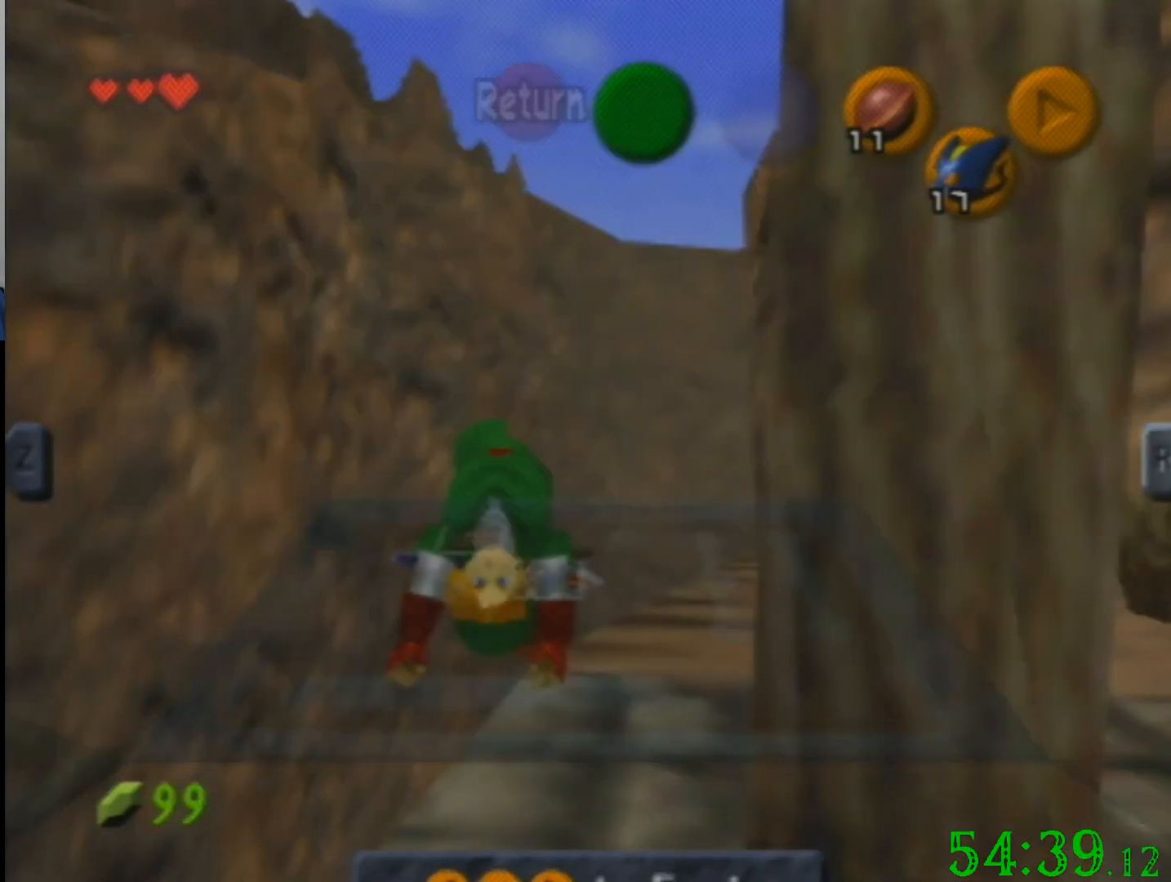
{"buttons": ["C_DOWN"], "left_stick": "center", "events": [[501, "C_DOWN", "down"]]}
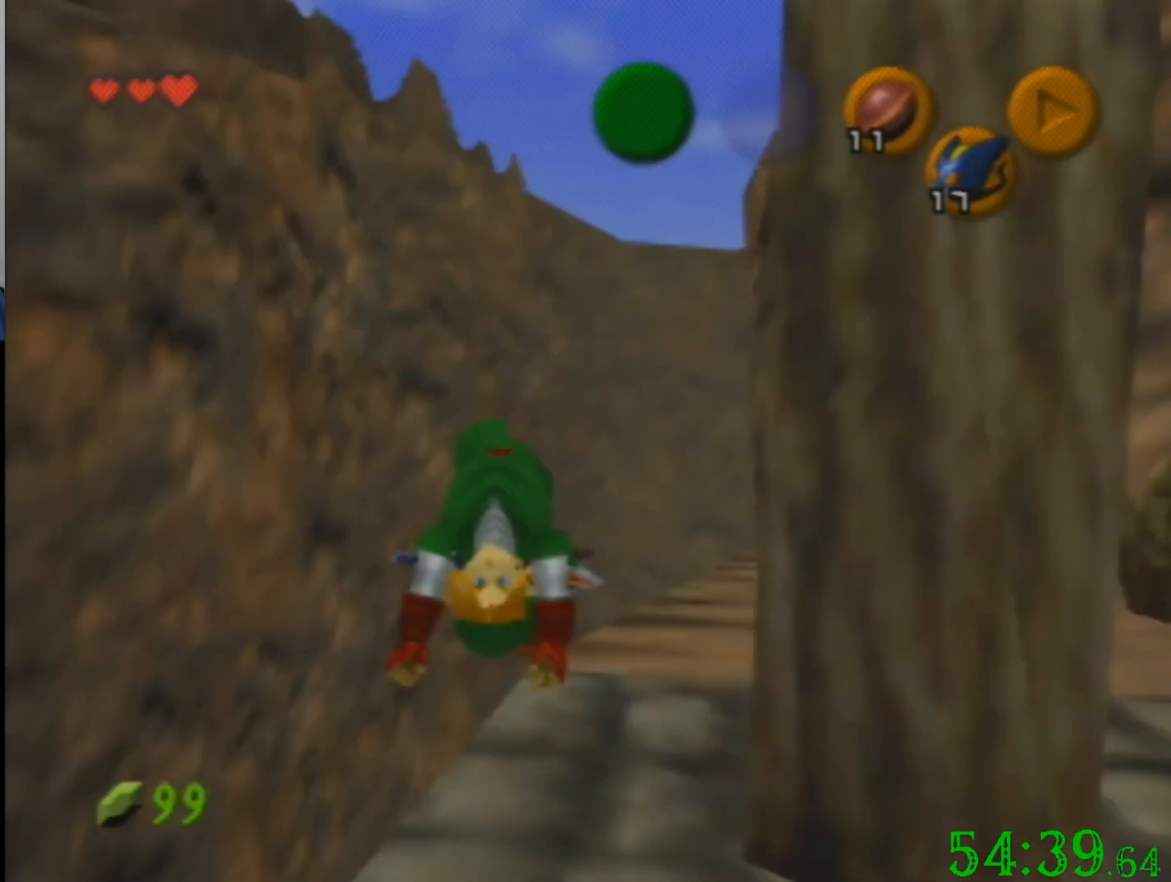
{"buttons": ["R1", "C_DOWN"], "left_stick": "center", "events": [[33, "R1", "down"]]}
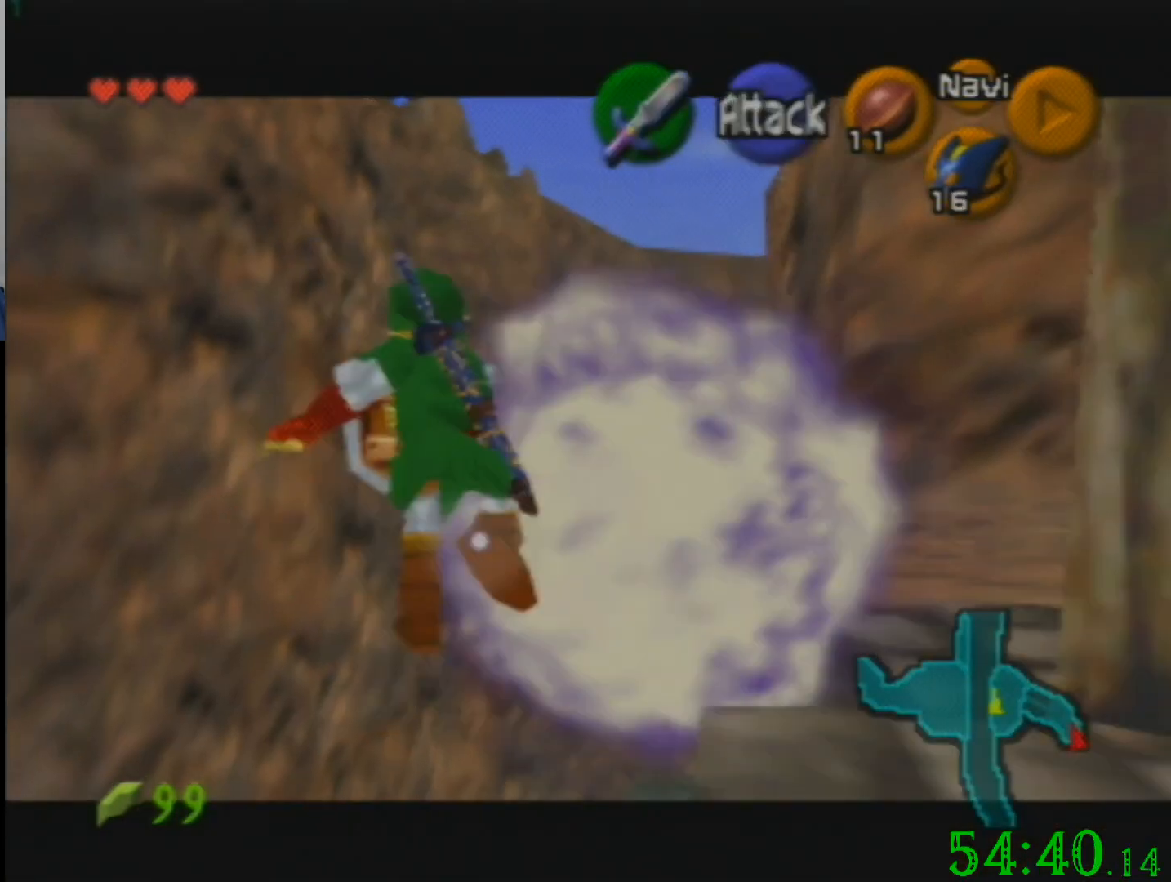
{"buttons": [], "left_stick": "center", "events": [[234, "C_DOWN", "up"], [234, "R1", "up"]]}
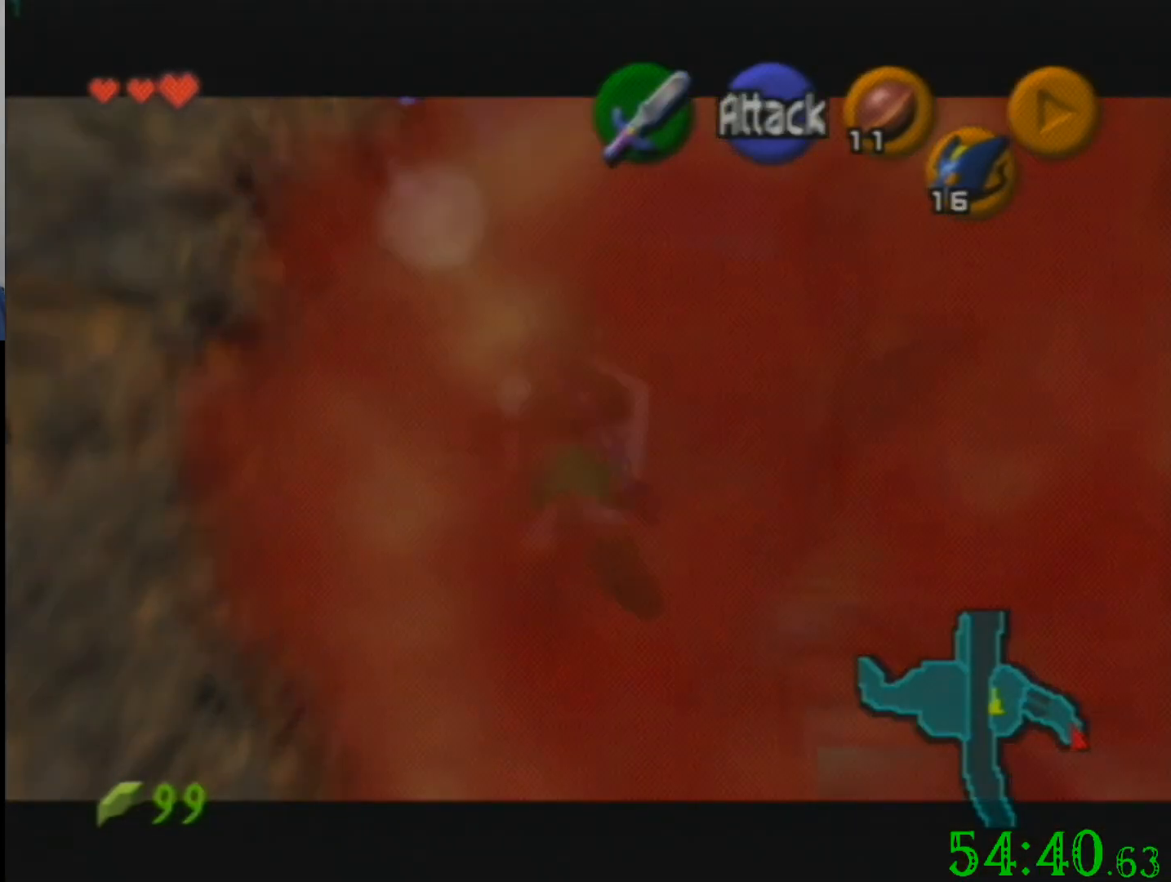
{"buttons": [], "left_stick": "down", "events": [[167, "left_stick", "down"]]}
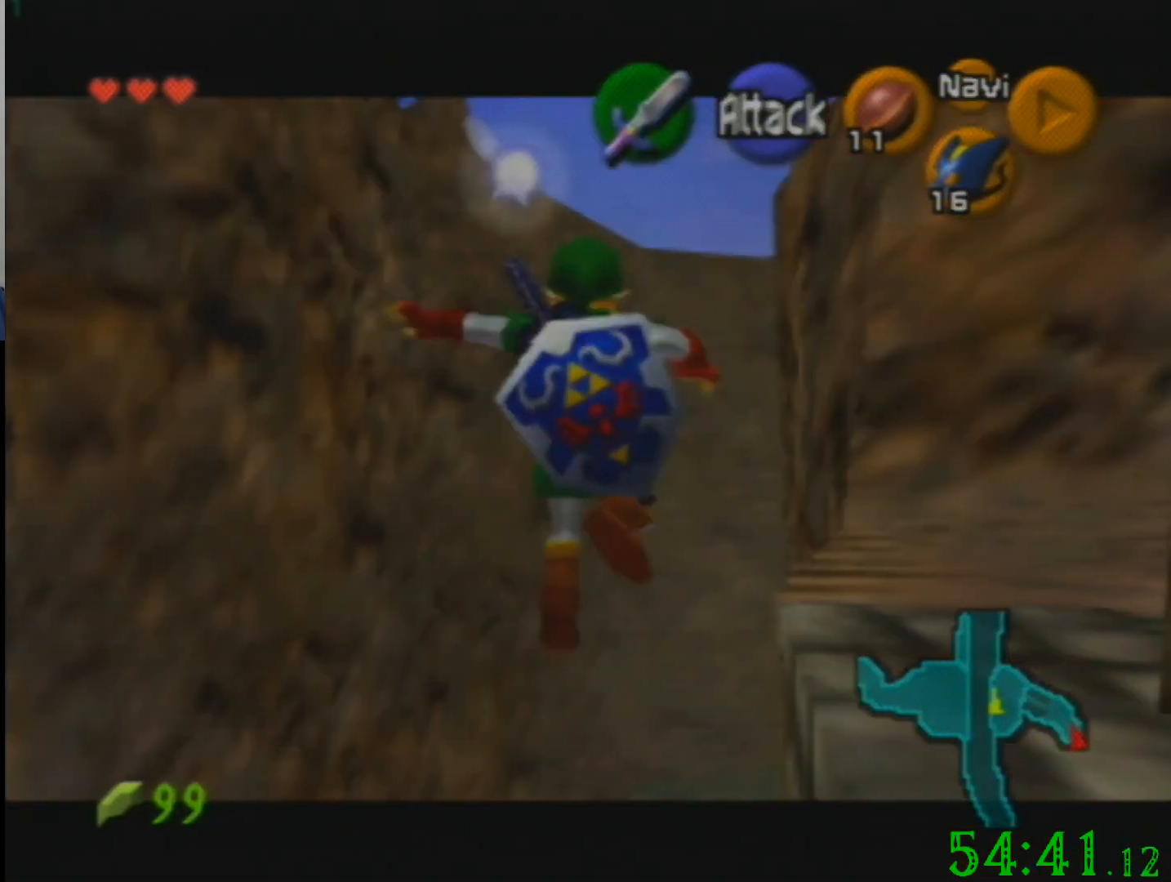
{"buttons": [], "left_stick": "down", "events": []}
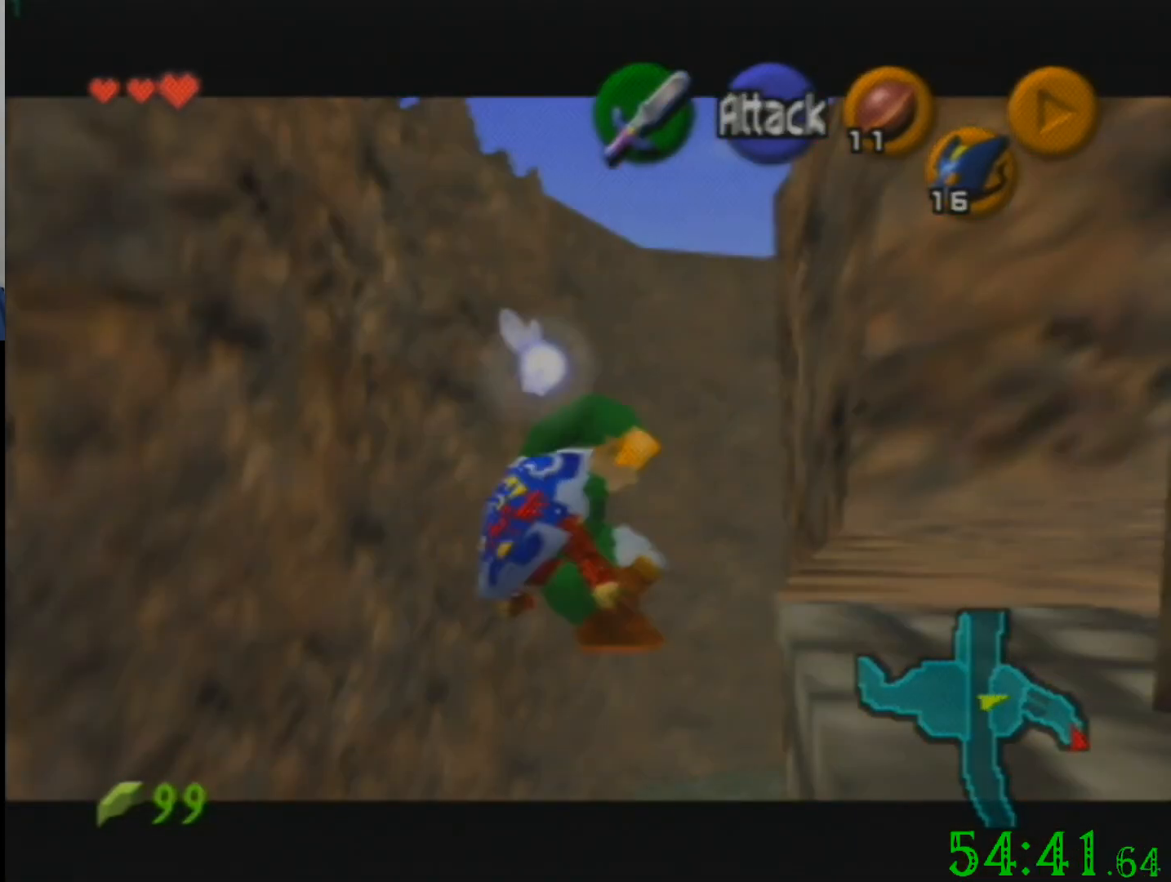
{"buttons": [], "left_stick": "center", "events": [[200, "left_stick", "center"]]}
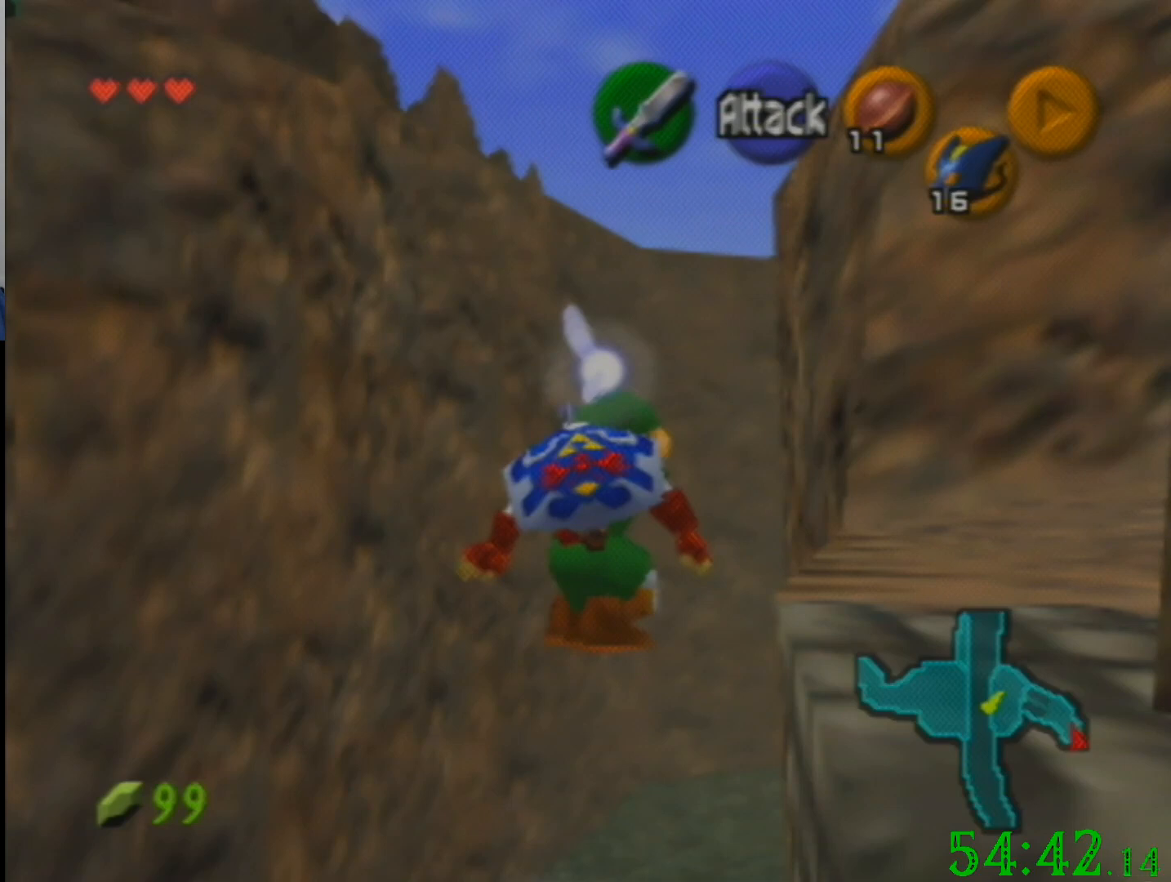
{"buttons": [], "left_stick": "center", "events": []}
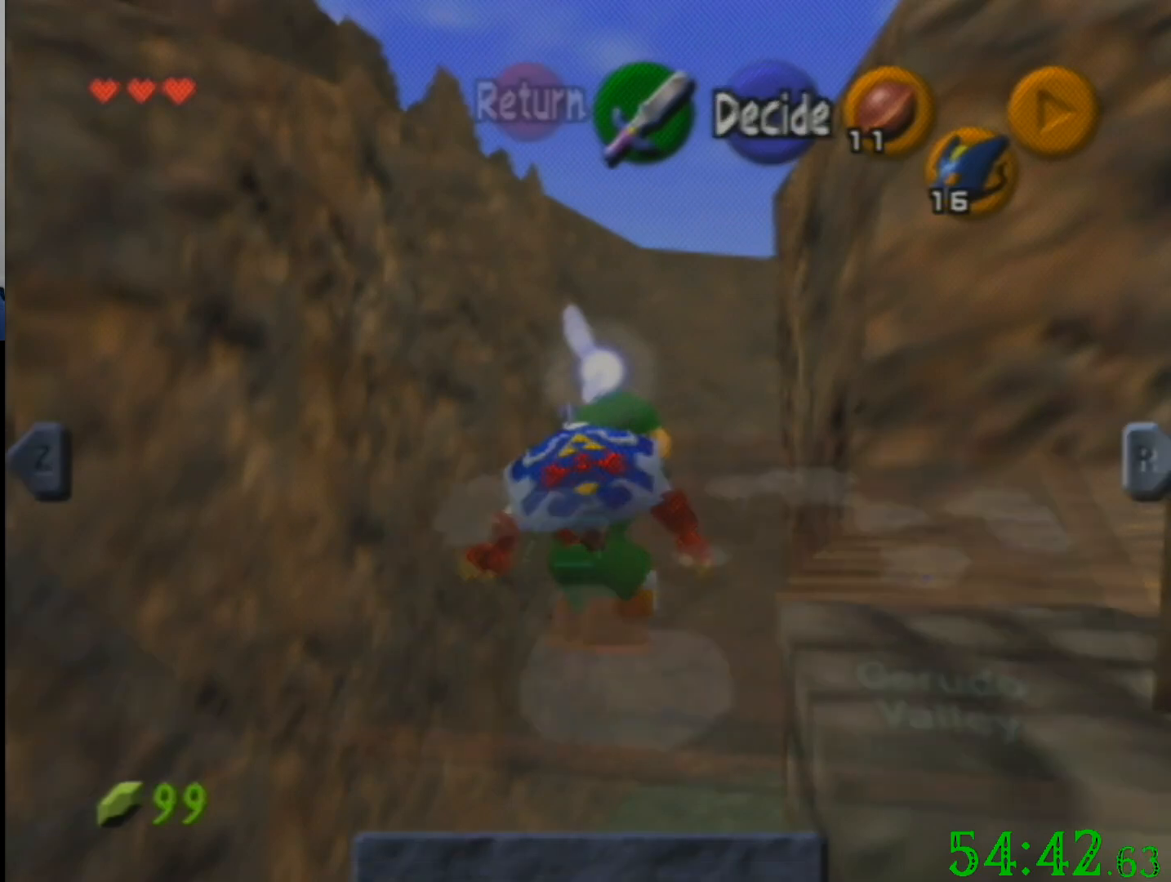
{"buttons": [], "left_stick": "center", "events": []}
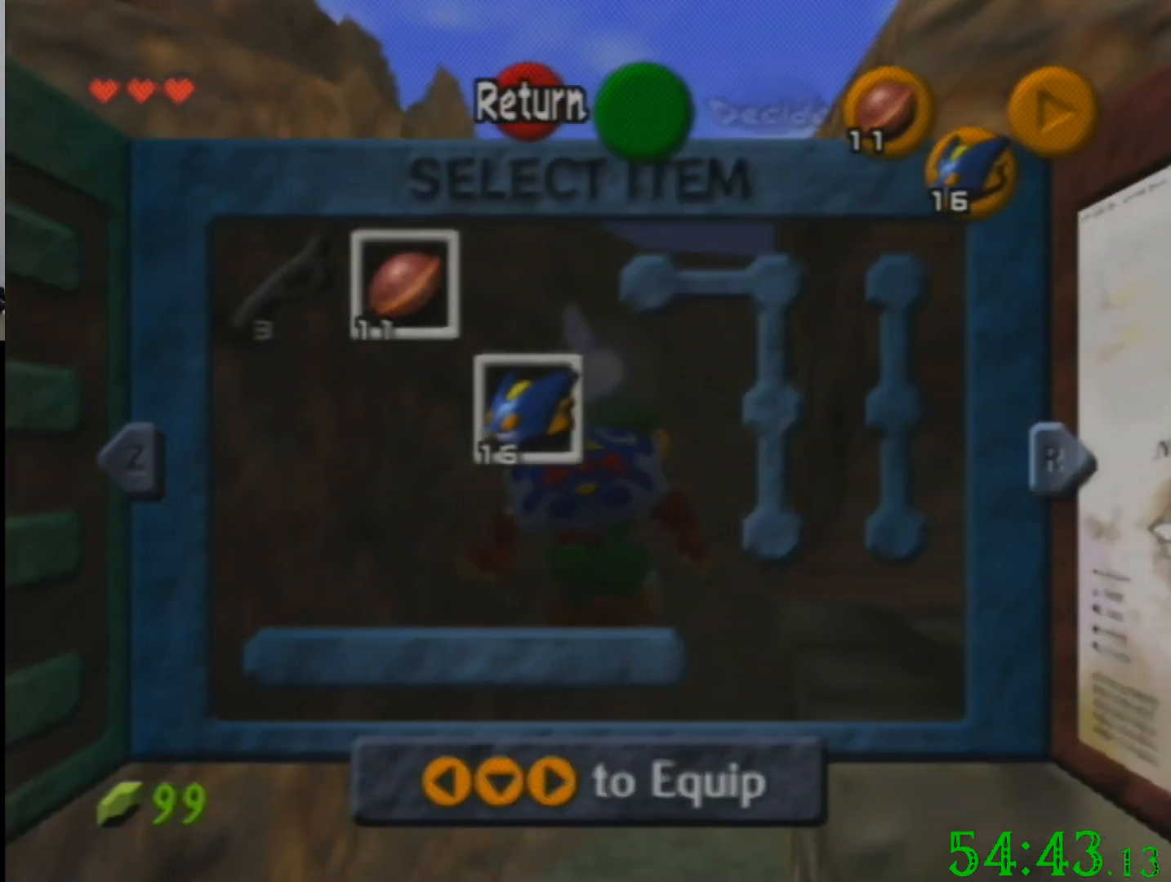
{"buttons": [], "left_stick": "center", "events": []}
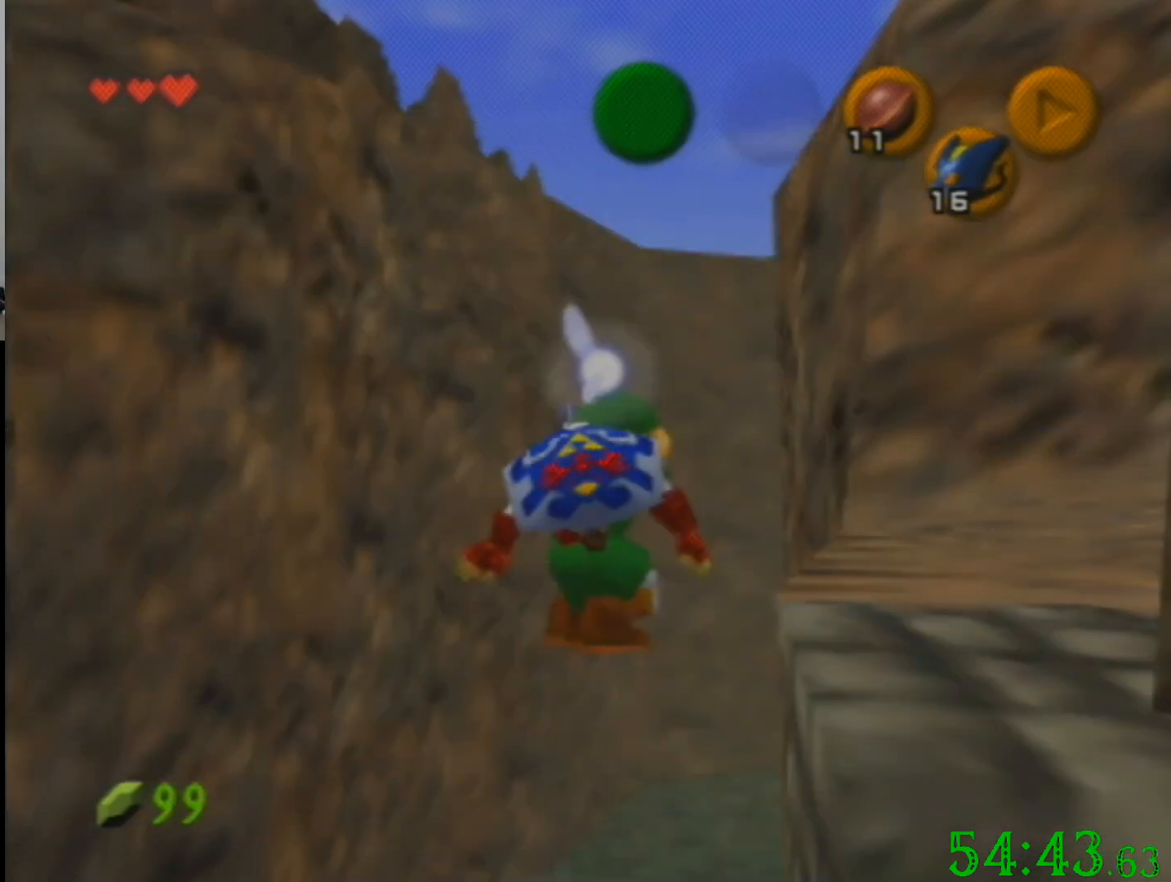
{"buttons": [], "left_stick": "down", "events": [[33, "left_stick", "down"]]}
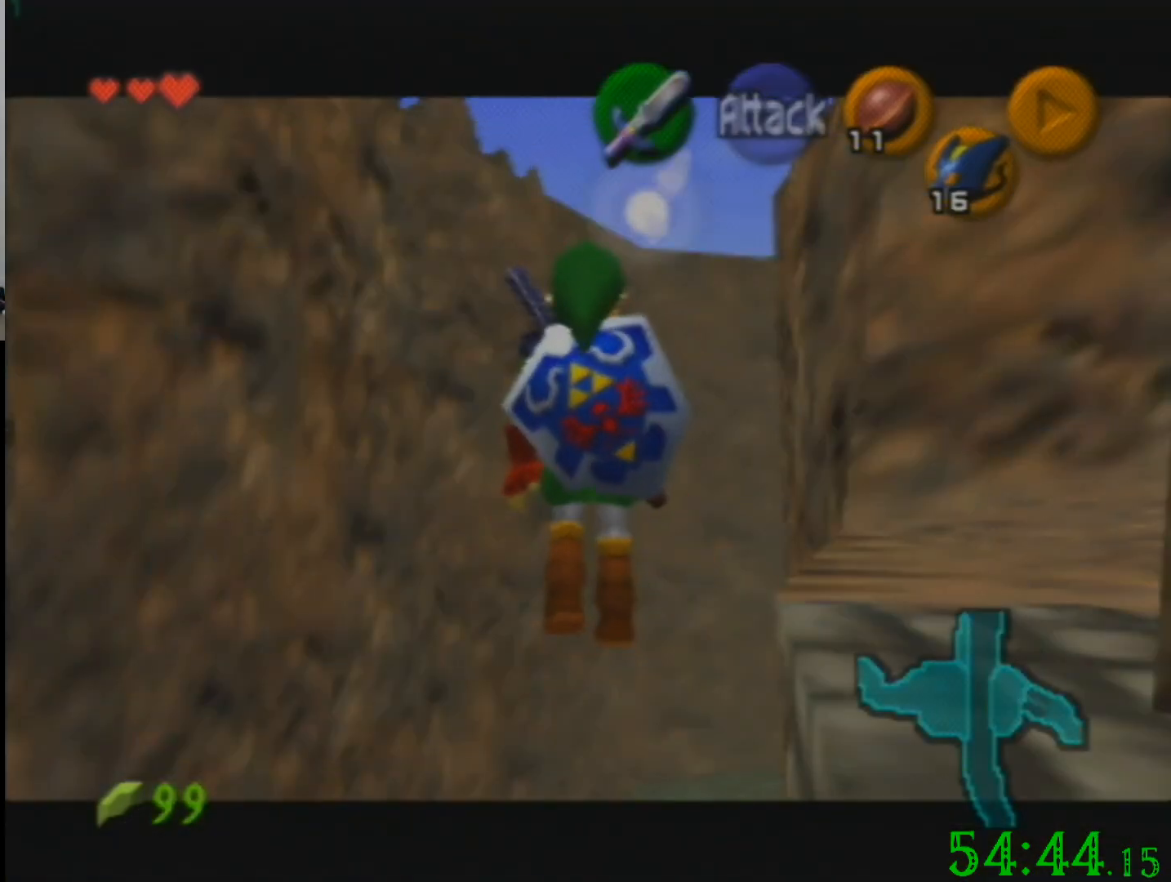
{"buttons": [], "left_stick": "down", "events": []}
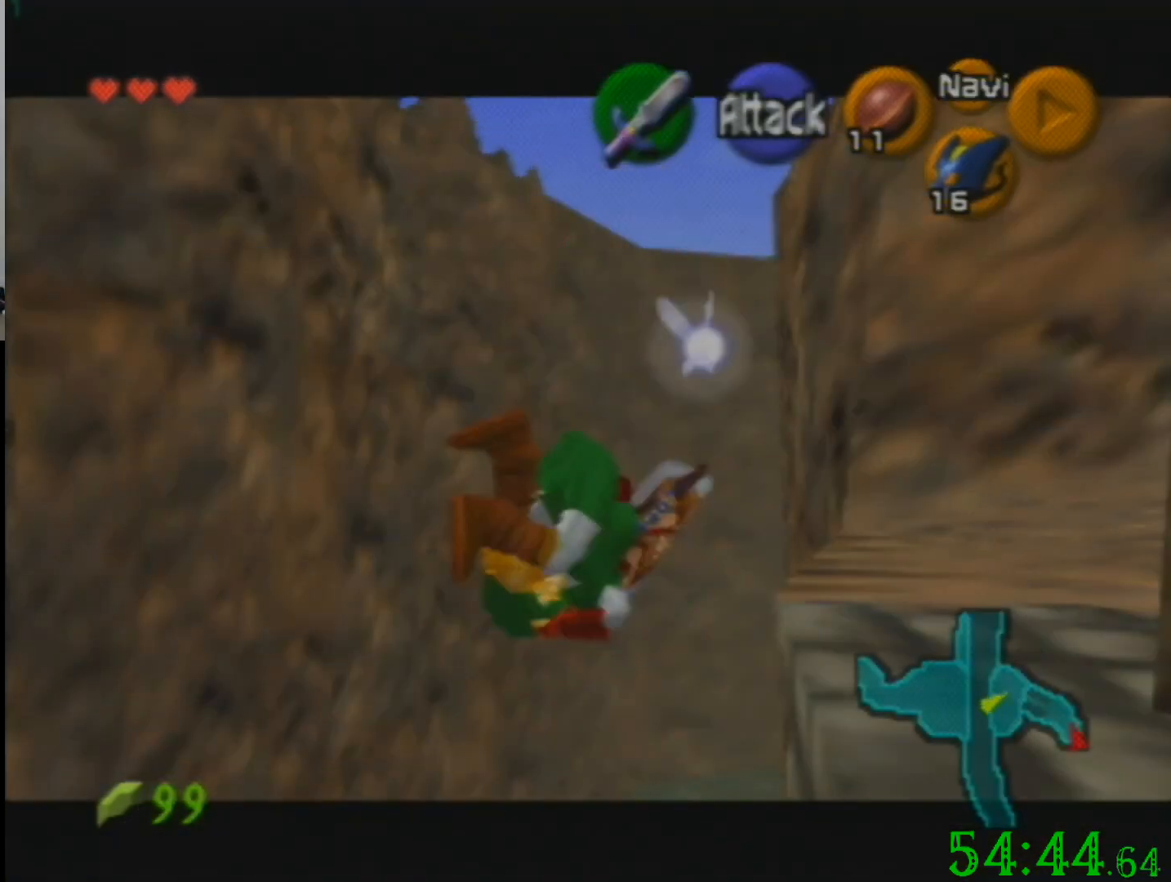
{"buttons": [], "left_stick": "down", "events": []}
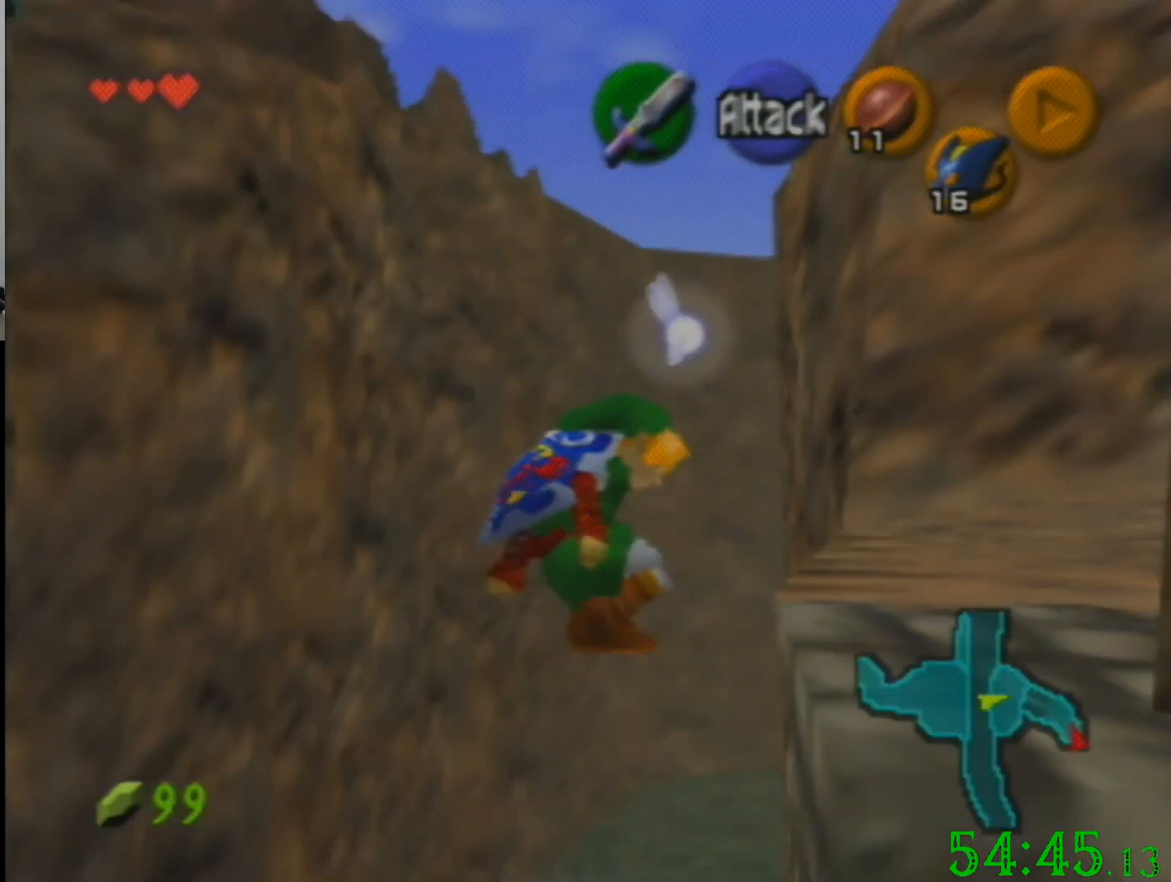
{"buttons": [], "left_stick": "down-left", "events": [[100, "left_stick", "center"], [267, "left_stick", "down-left"]]}
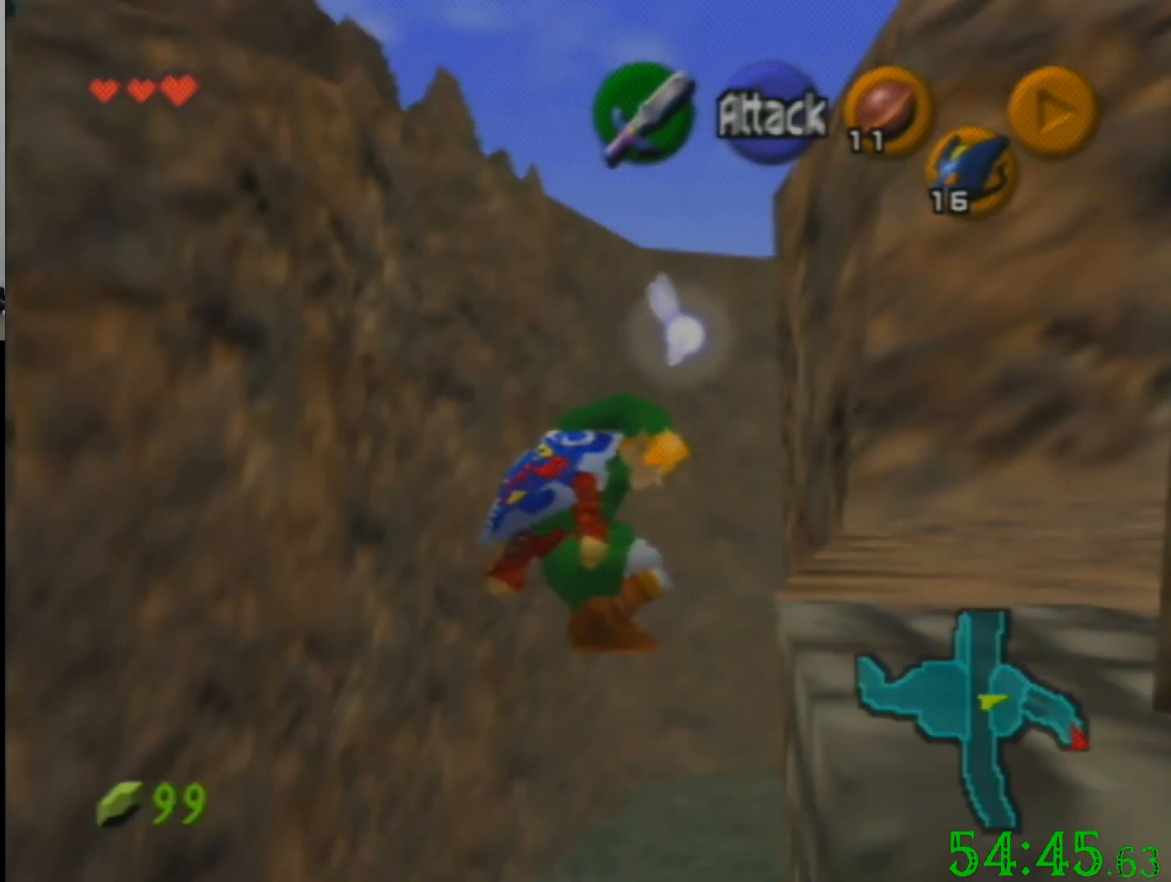
{"buttons": [], "left_stick": "down-left", "events": []}
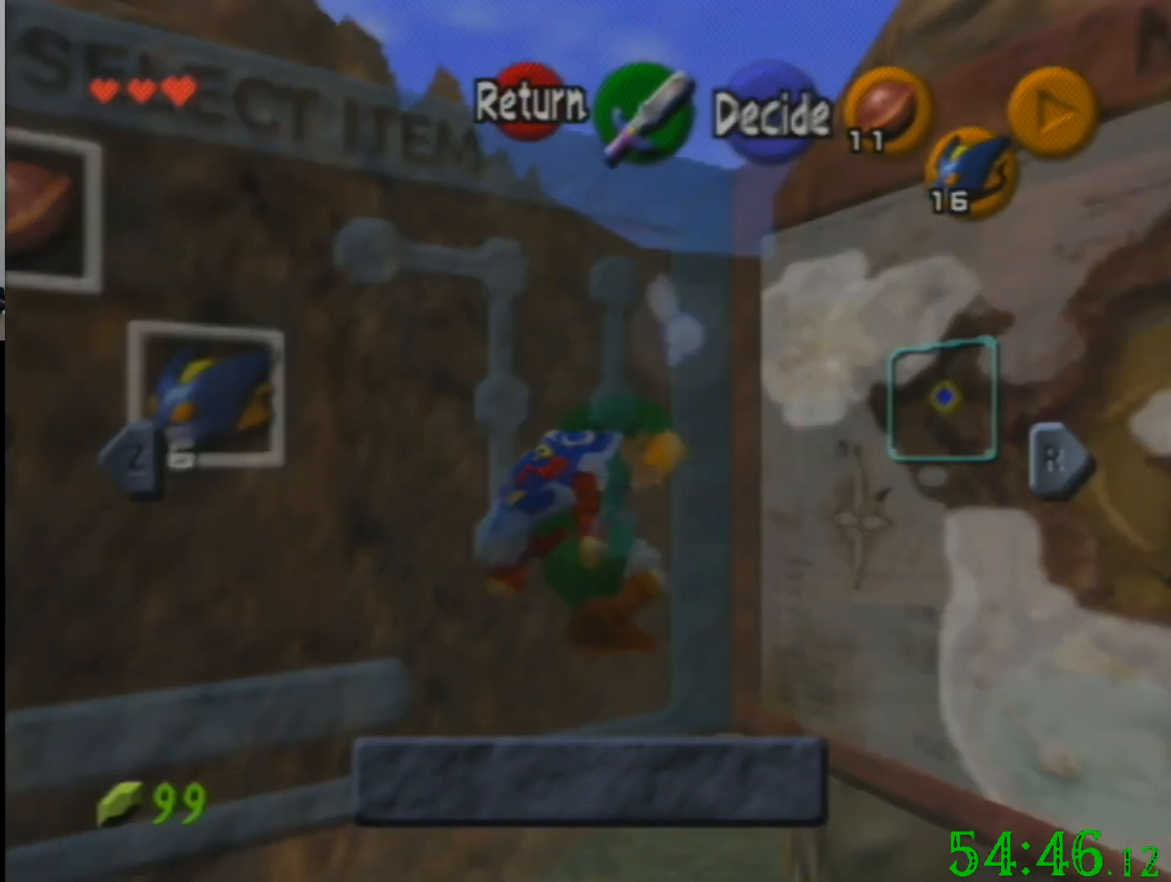
{"buttons": [], "left_stick": "down-left", "events": []}
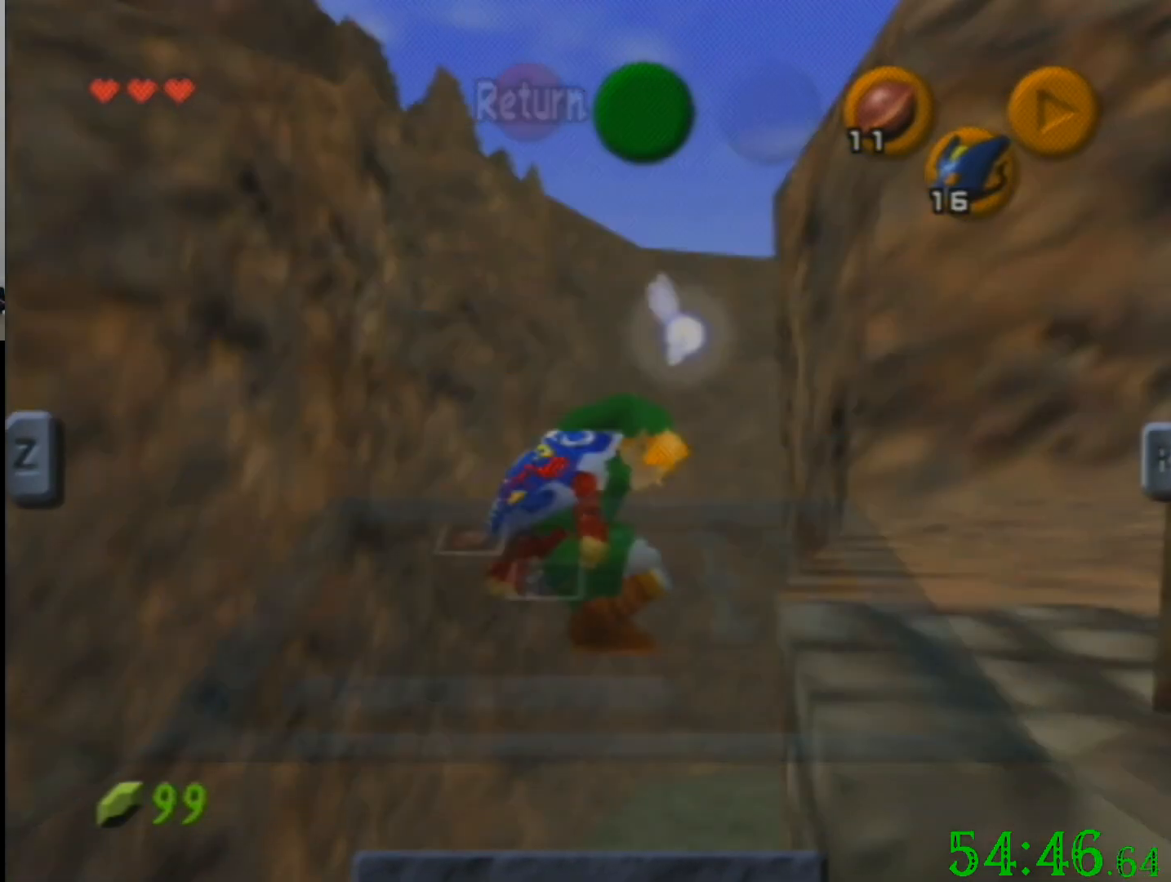
{"buttons": [], "left_stick": "down-left", "events": []}
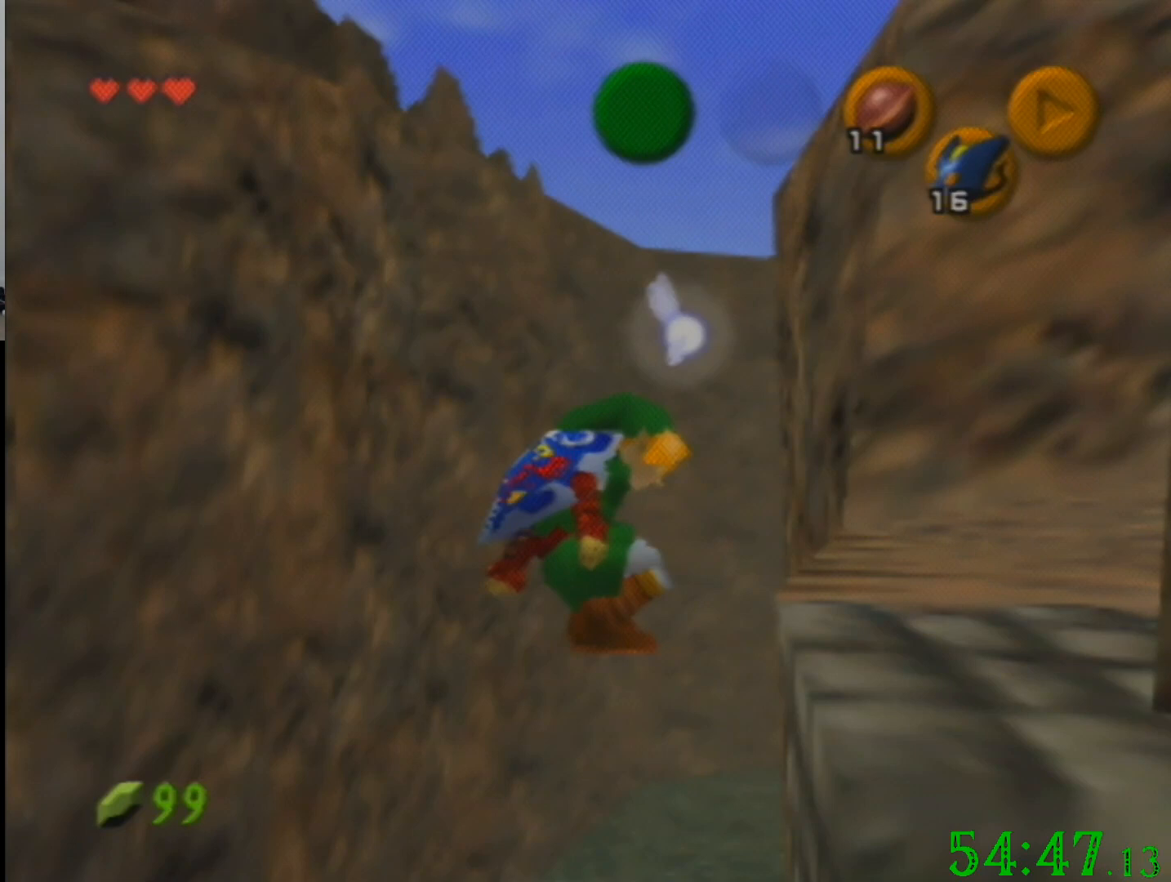
{"buttons": [], "left_stick": "down-left", "events": []}
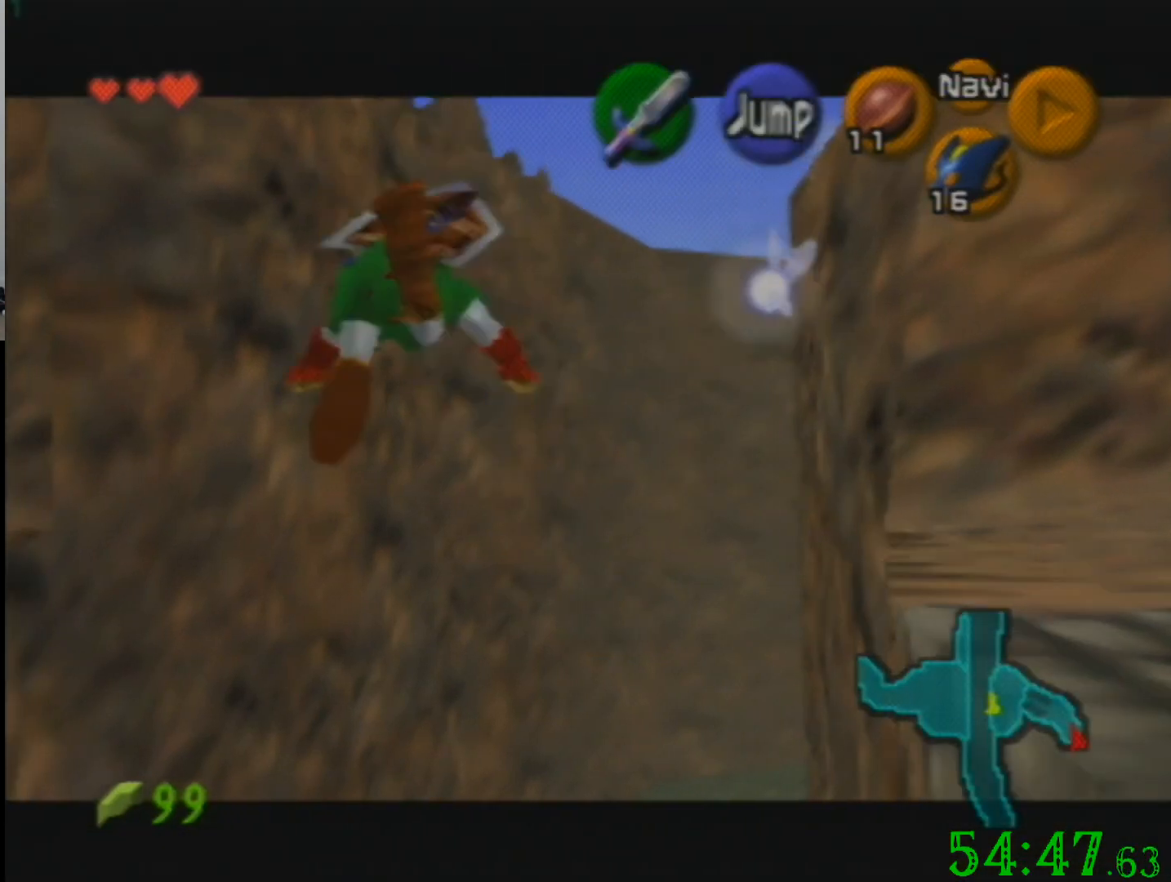
{"buttons": [], "left_stick": "center", "events": [[133, "left_stick", "center"]]}
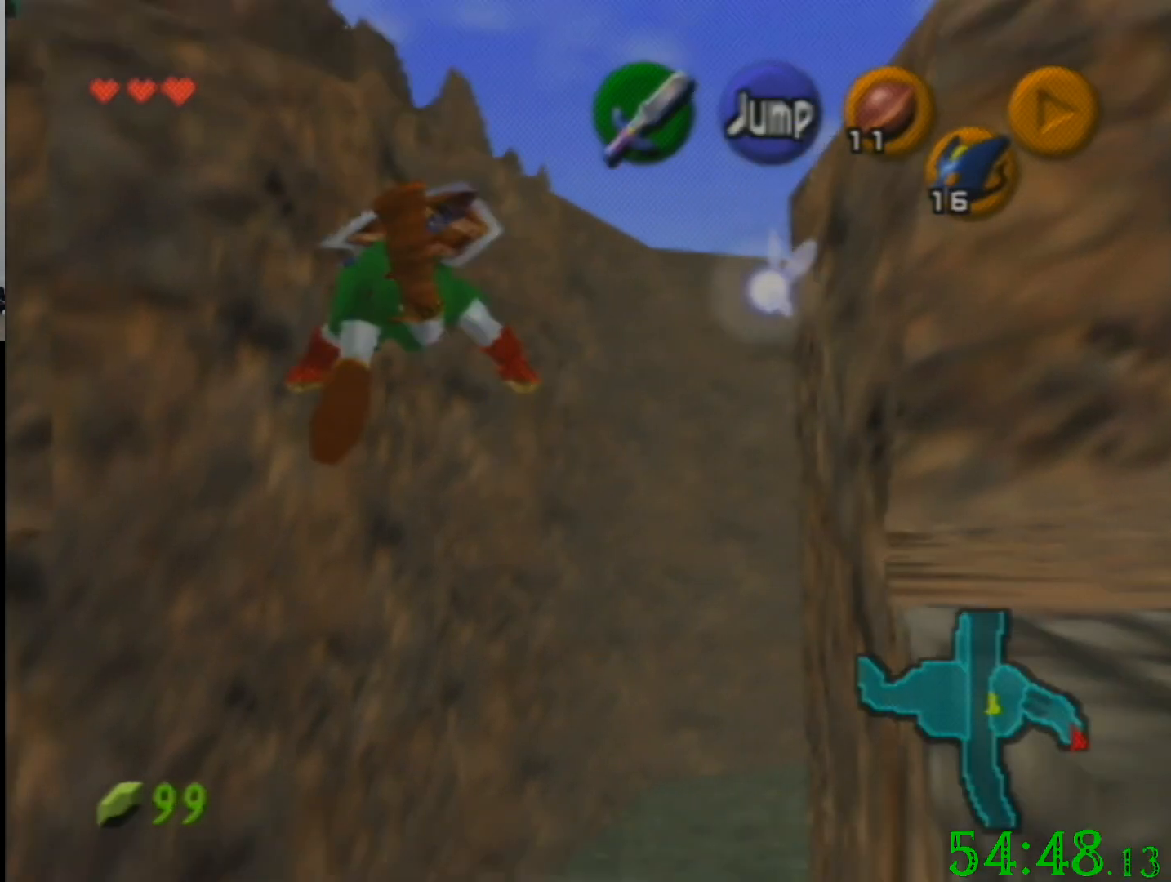
{"buttons": [], "left_stick": "center", "events": []}
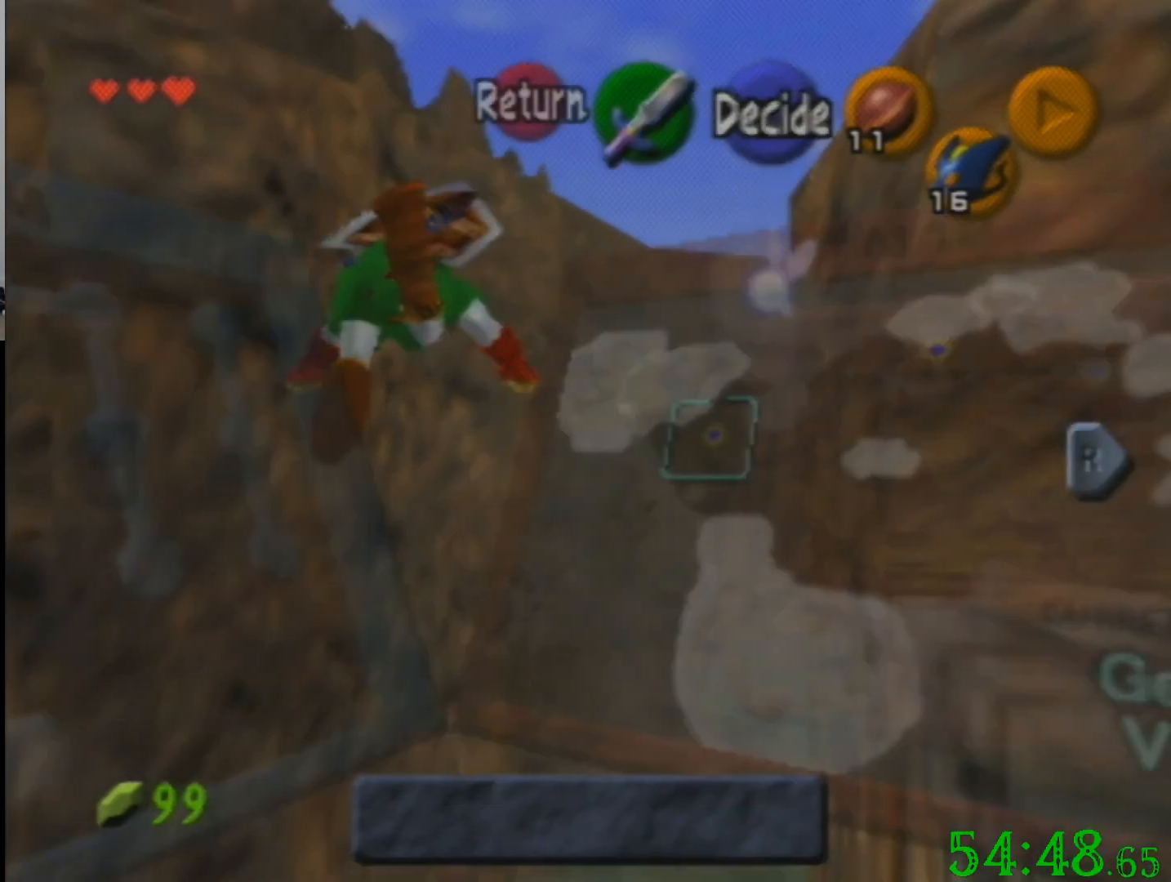
{"buttons": [], "left_stick": "center", "events": []}
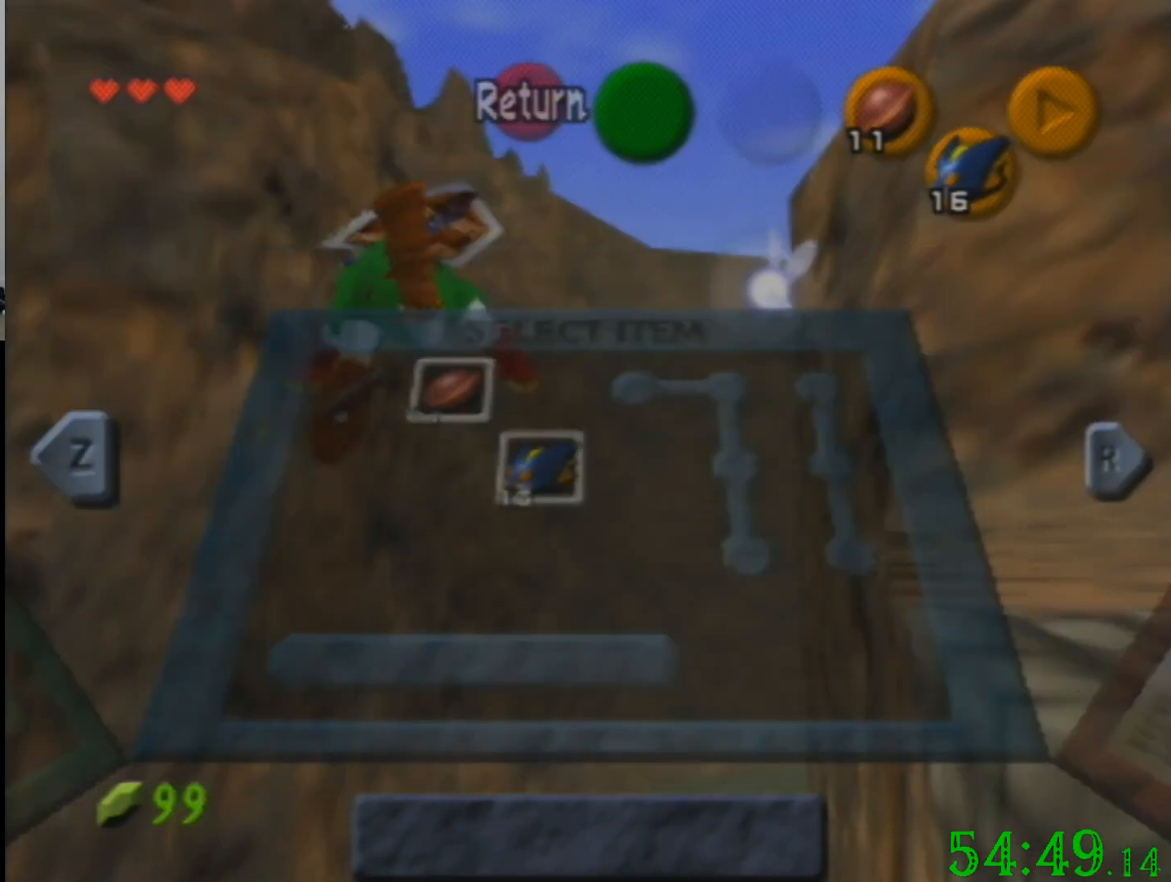
{"buttons": ["R1", "C_DOWN"], "left_stick": "center", "events": [[234, "C_DOWN", "down"], [267, "R1", "down"]]}
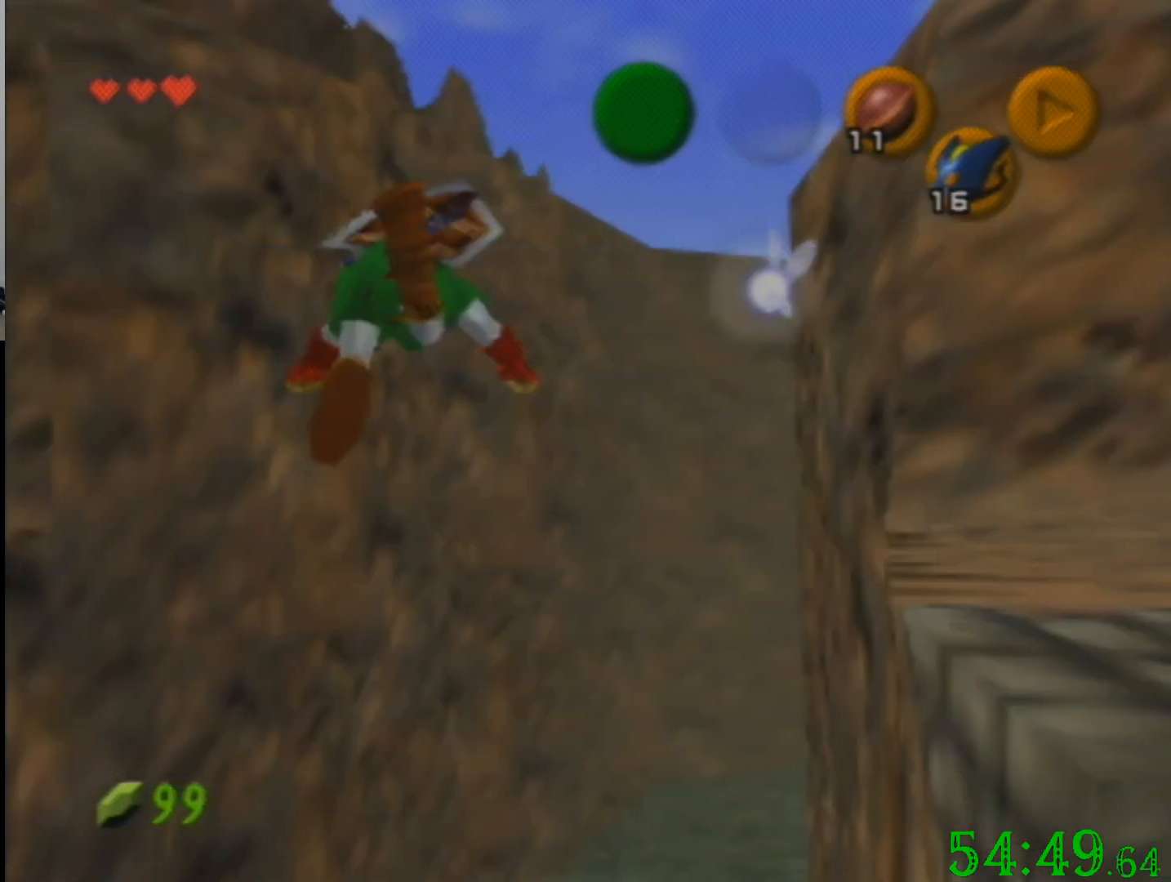
{"buttons": ["R1", "C_DOWN"], "left_stick": "center", "events": []}
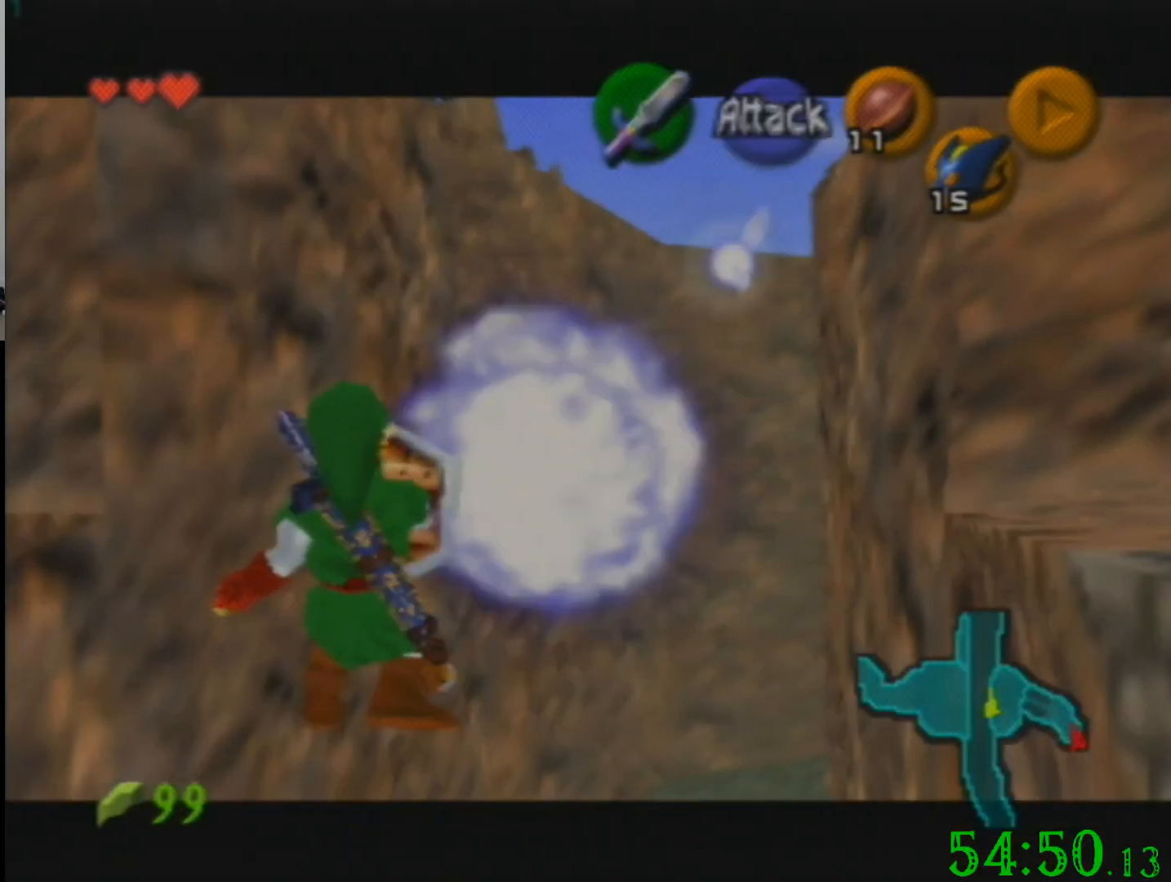
{"buttons": [], "left_stick": "center", "events": [[401, "C_DOWN", "up"], [401, "R1", "up"]]}
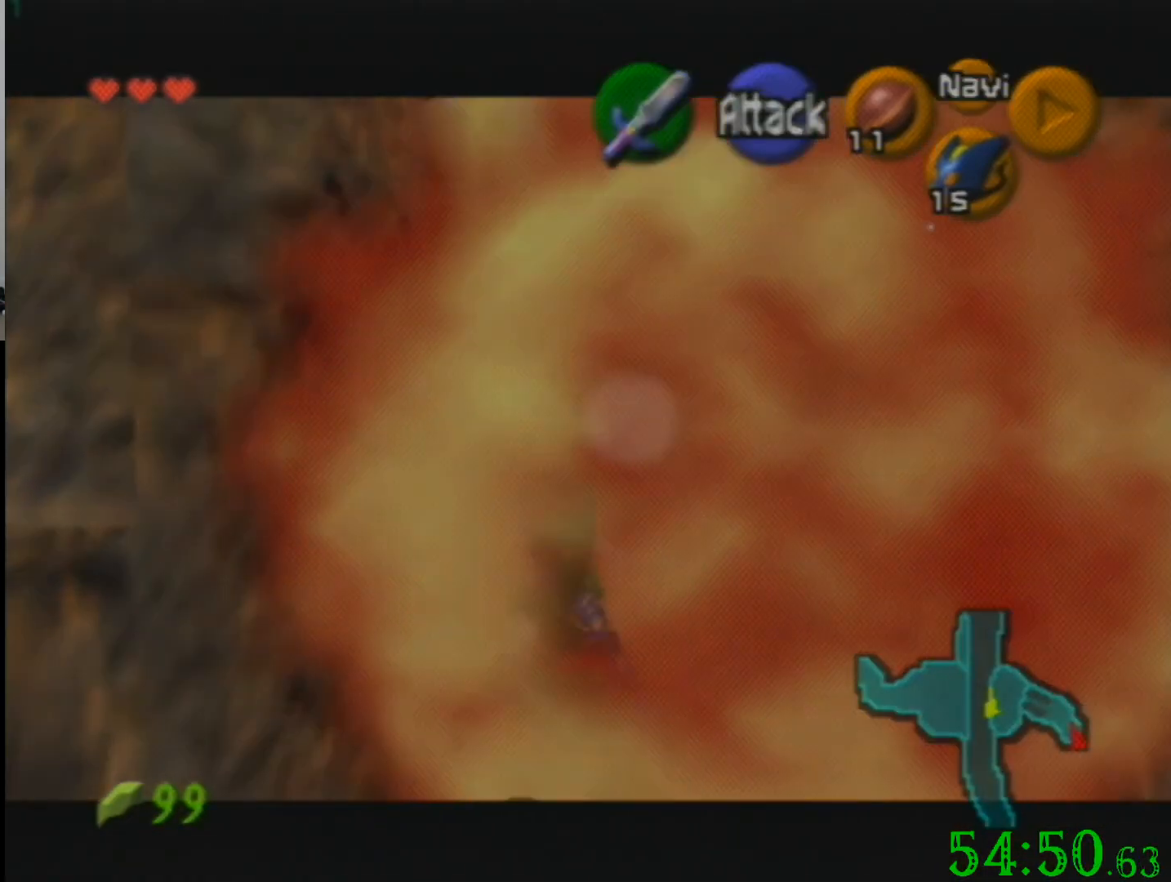
{"buttons": [], "left_stick": "down", "events": [[333, "left_stick", "down"]]}